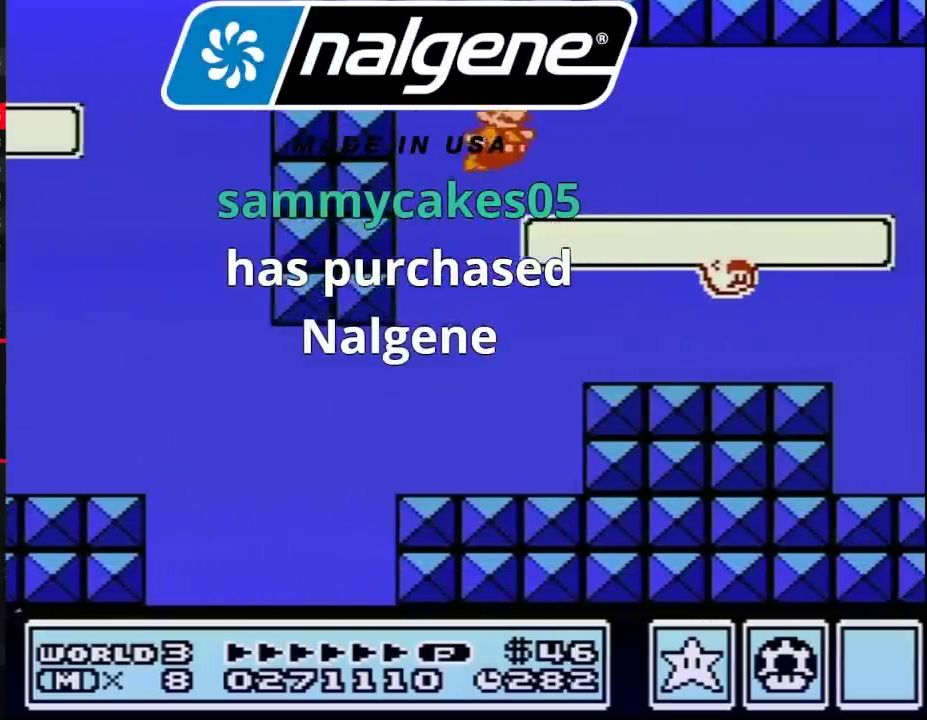
Gameplay with a controller (Nintendo layout); each line is a JSON object with the inputs held at the frame after it. "events" lists button and stick changes between this image and that frame as [ms after this image, input, new state], when the widget could be followed in between. Not read: L3 R3.
{"buttons": ["A", "B", "DPAD_RIGHT"], "events": [[67, "A", "up"], [117, "A", "down"], [167, "A", "up"], [267, "A", "down"], [333, "A", "up"], [400, "A", "down"]]}
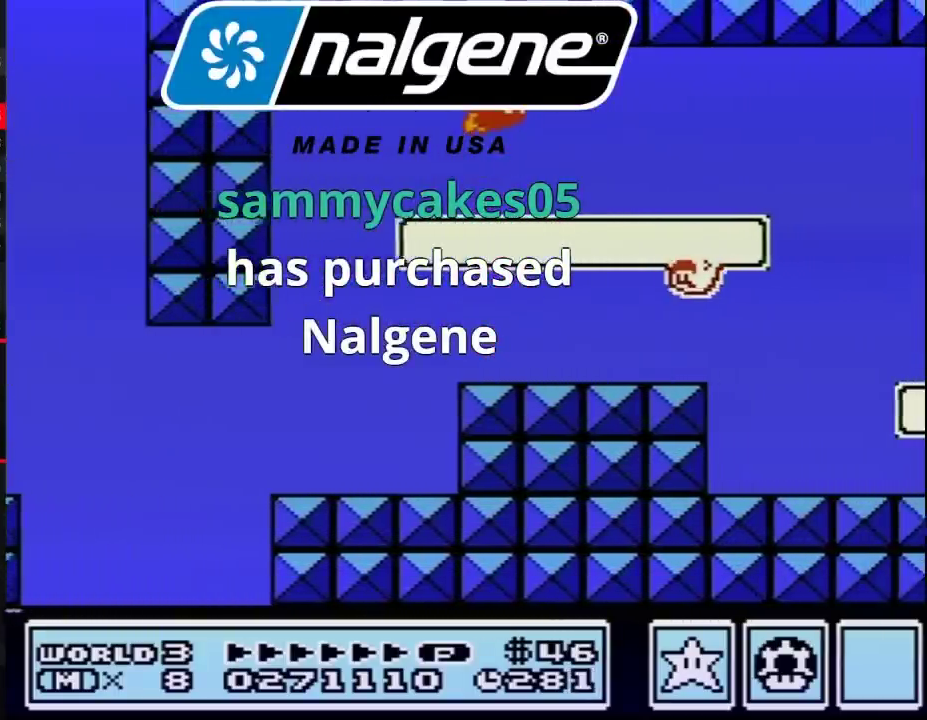
{"buttons": ["B", "DPAD_RIGHT"], "events": [[83, "A", "up"], [133, "A", "down"], [200, "A", "up"], [267, "A", "down"], [483, "A", "up"]]}
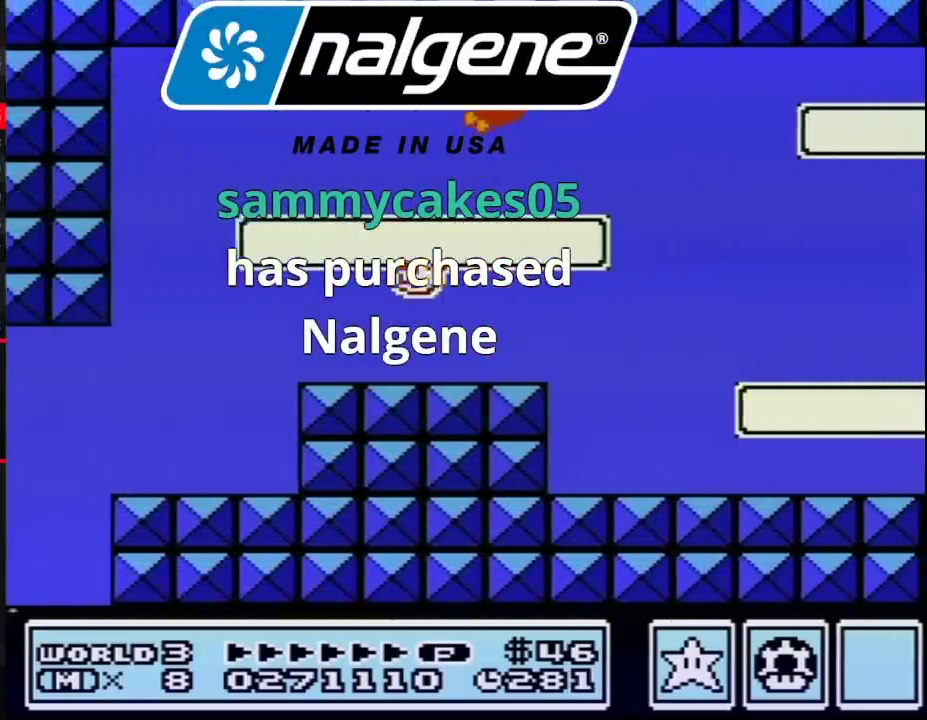
{"buttons": ["B", "DPAD_RIGHT"], "events": [[50, "A", "down"], [133, "A", "up"]]}
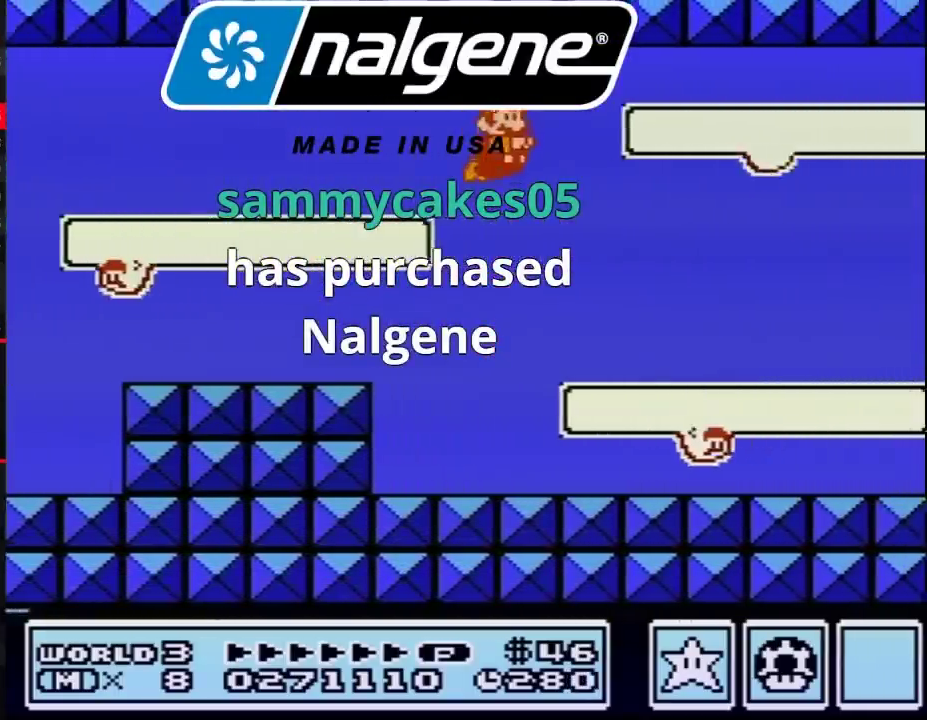
{"buttons": ["B", "DPAD_RIGHT"], "events": [[383, "A", "down"], [483, "A", "up"]]}
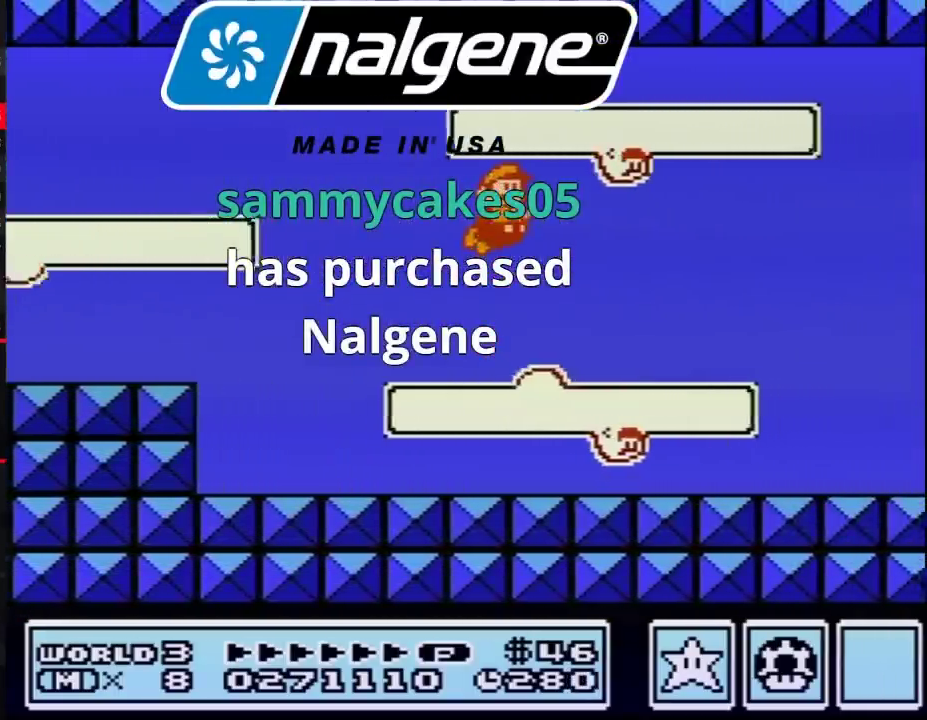
{"buttons": ["B", "DPAD_RIGHT"], "events": []}
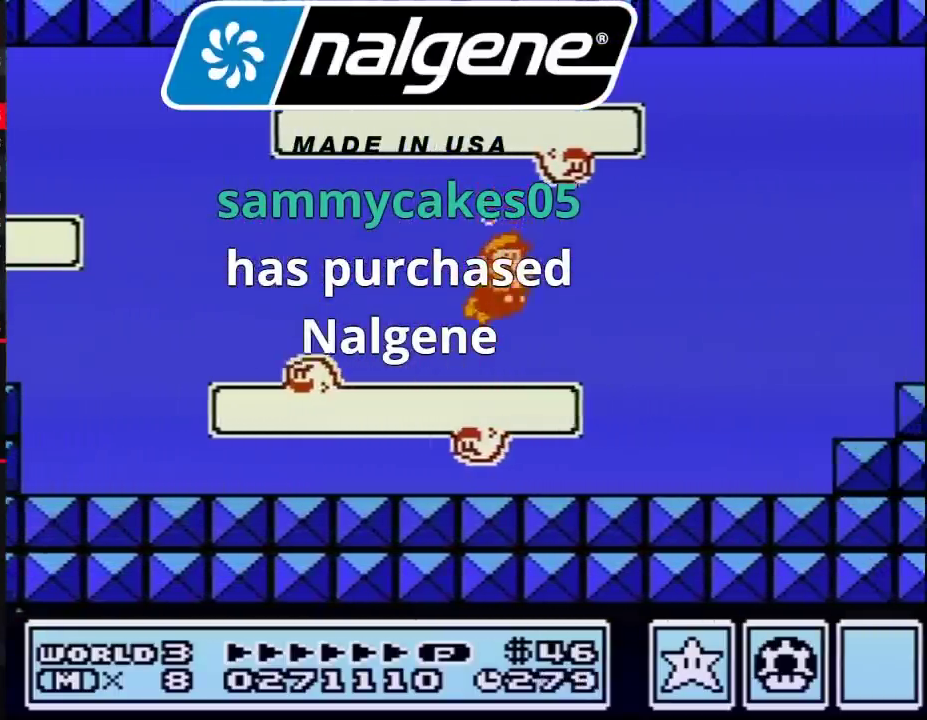
{"buttons": ["B", "DPAD_RIGHT"], "events": [[117, "A", "down"], [167, "A", "up"], [367, "A", "down"], [450, "A", "up"]]}
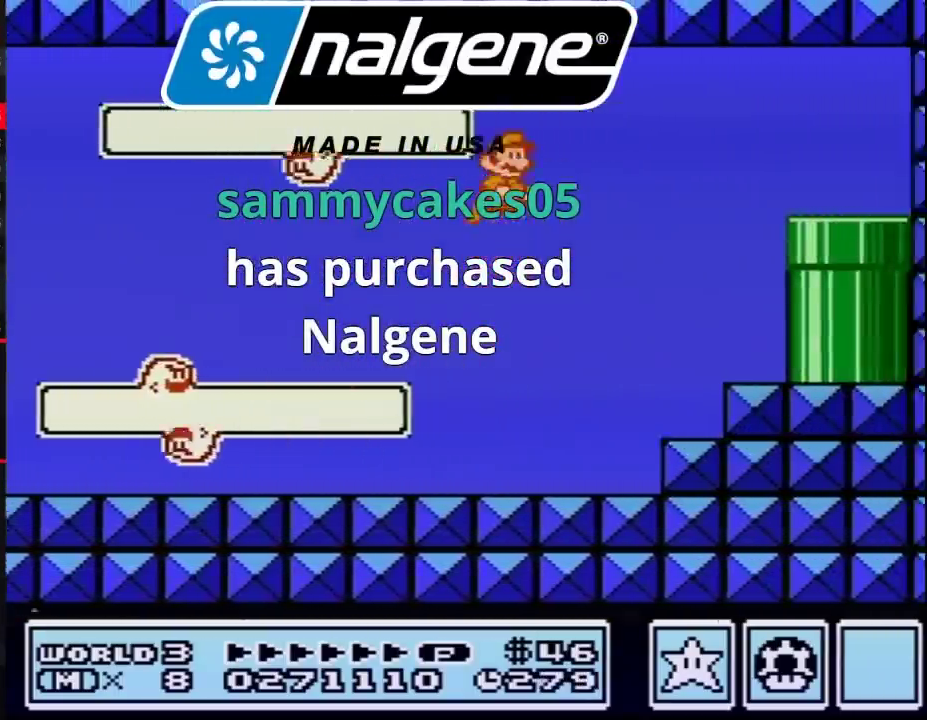
{"buttons": ["B", "DPAD_RIGHT"], "events": [[17, "A", "down"], [83, "A", "up"], [133, "A", "down"], [200, "A", "up"], [267, "A", "down"], [367, "A", "up"]]}
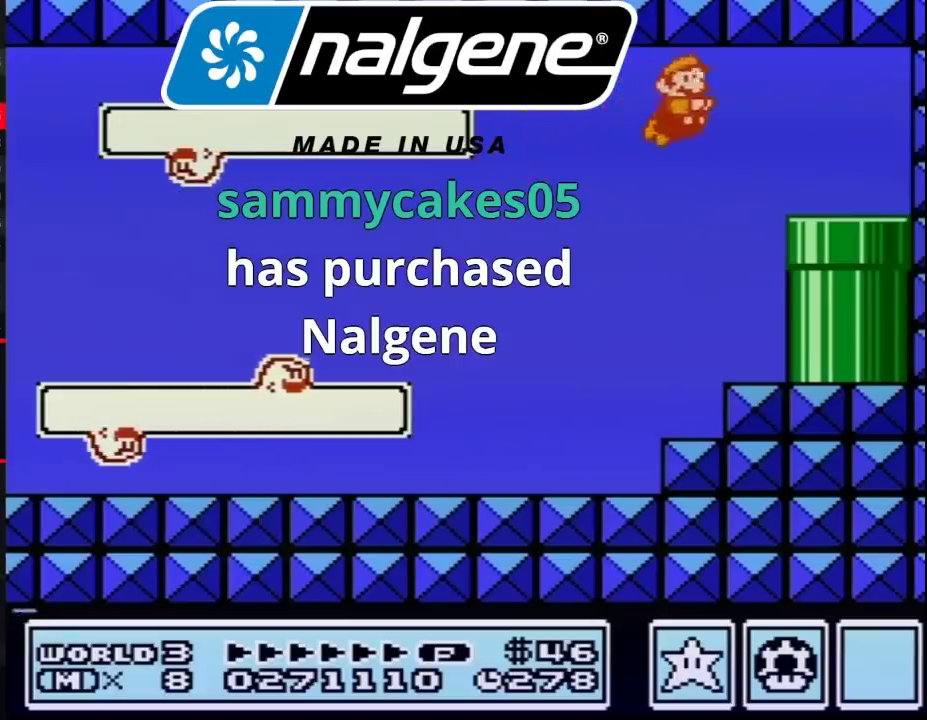
{"buttons": ["B", "DPAD_DOWN"], "events": [[367, "DPAD_DOWN", "down"], [417, "DPAD_RIGHT", "up"]]}
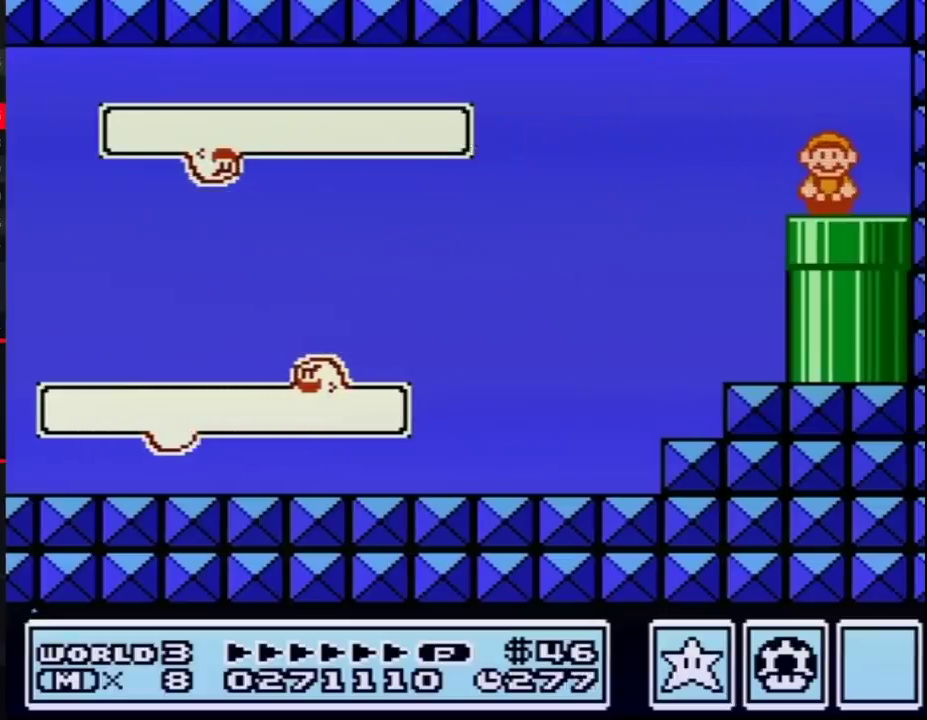
{"buttons": ["B"], "events": [[300, "DPAD_DOWN", "up"]]}
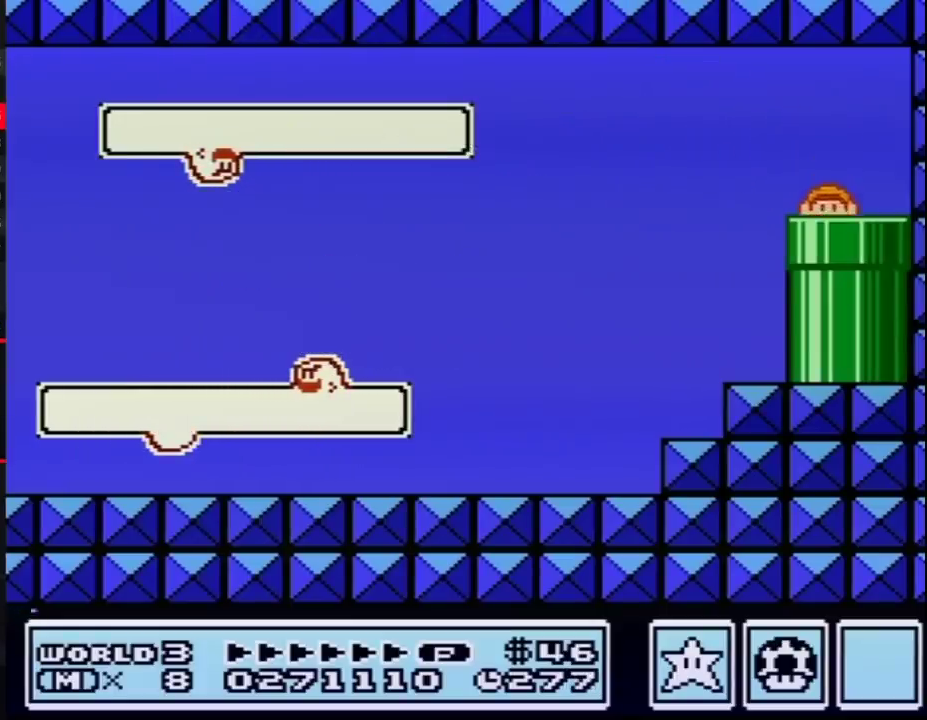
{"buttons": ["B", "DPAD_RIGHT"], "events": [[167, "DPAD_RIGHT", "down"]]}
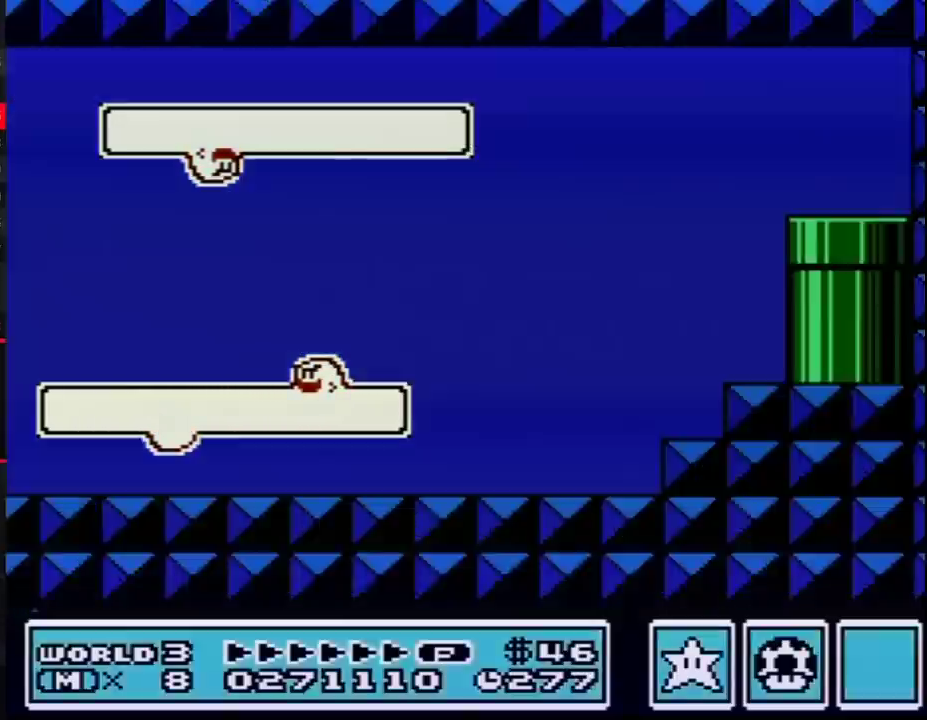
{"buttons": ["B", "DPAD_RIGHT"], "events": []}
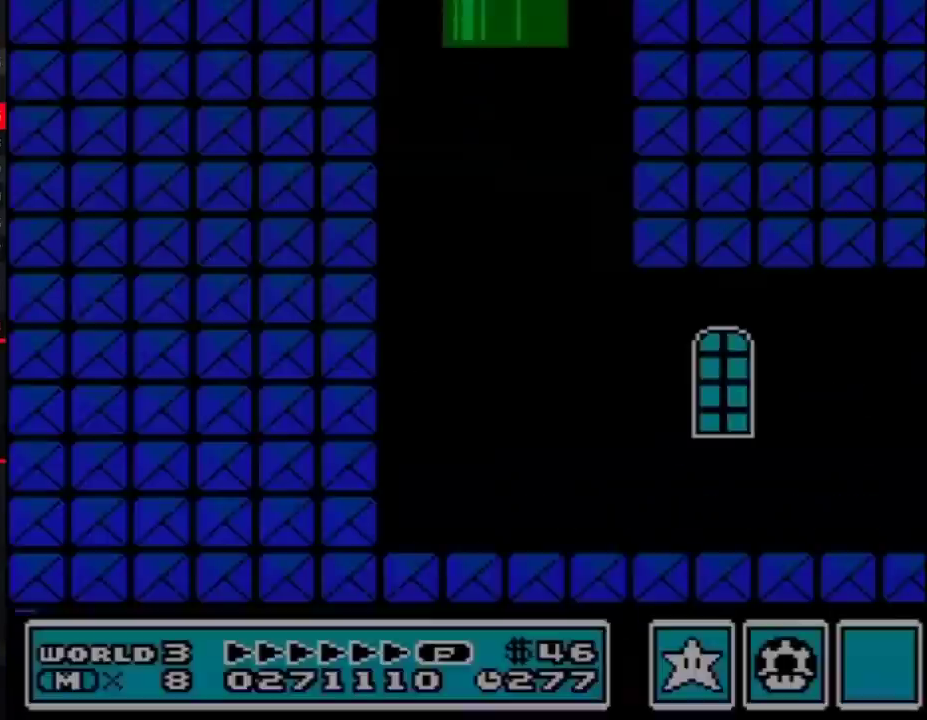
{"buttons": ["DPAD_RIGHT"], "events": [[417, "B", "up"]]}
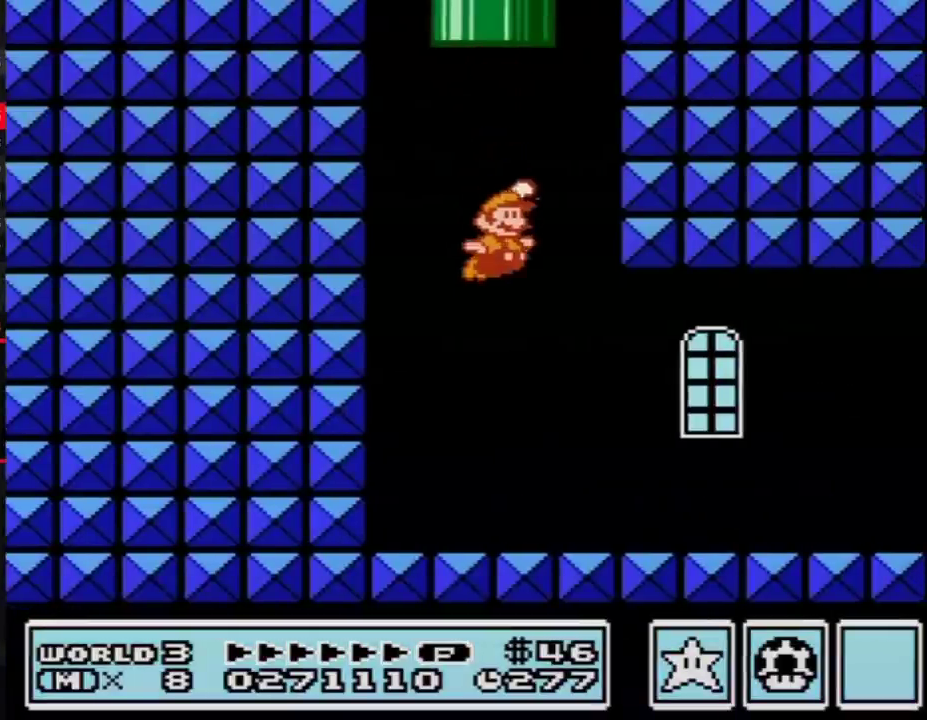
{"buttons": ["B", "DPAD_RIGHT"], "events": [[50, "B", "down"], [100, "B", "up"], [167, "B", "down"]]}
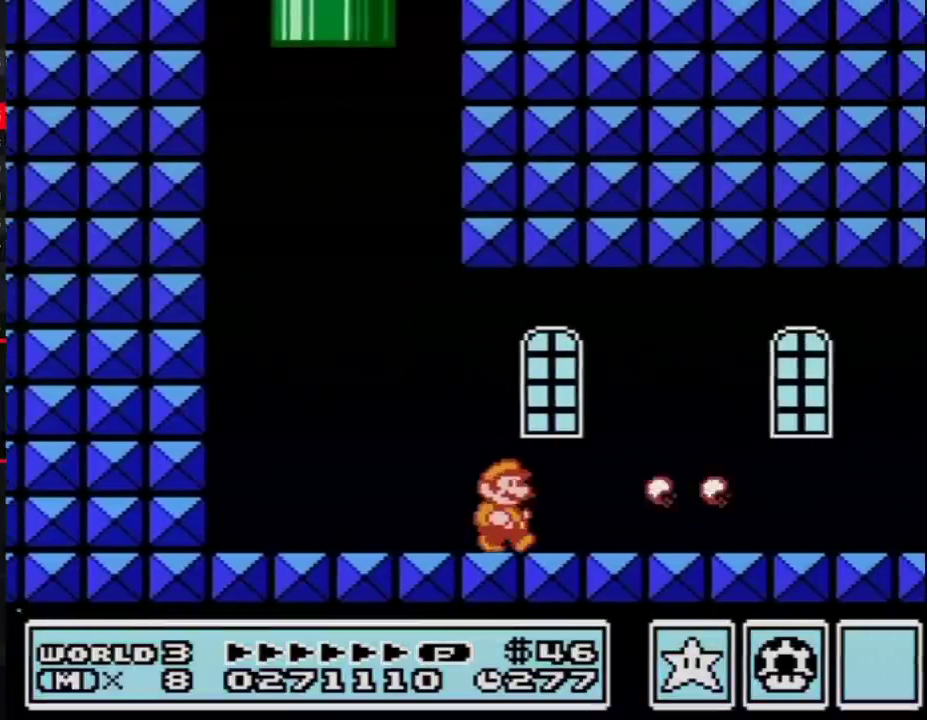
{"buttons": ["B", "DPAD_RIGHT"], "events": []}
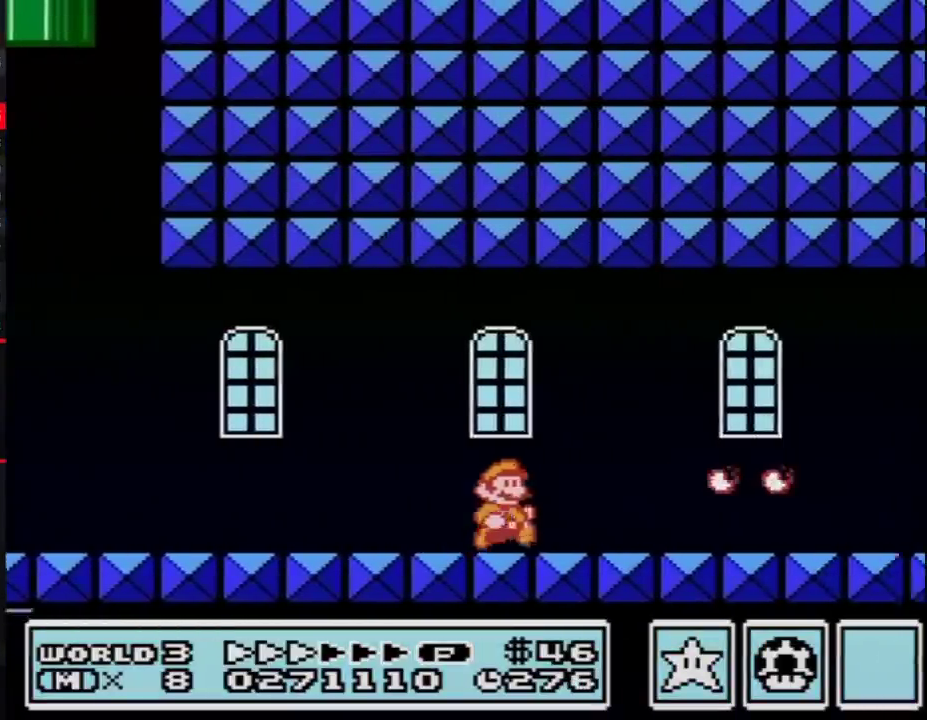
{"buttons": ["B", "DPAD_RIGHT"], "events": []}
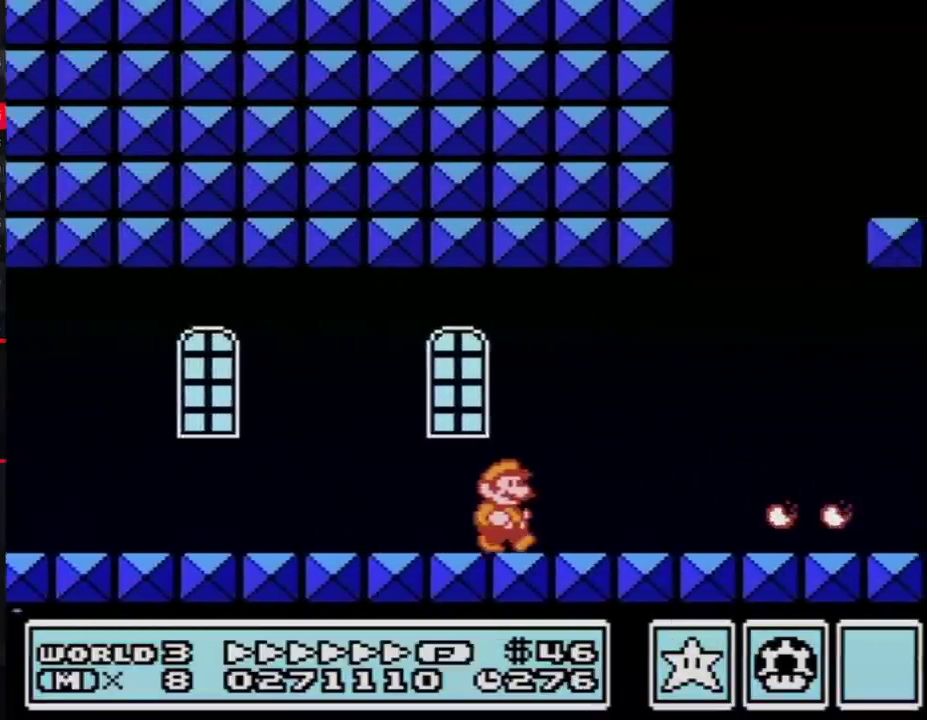
{"buttons": ["B", "DPAD_RIGHT"], "events": []}
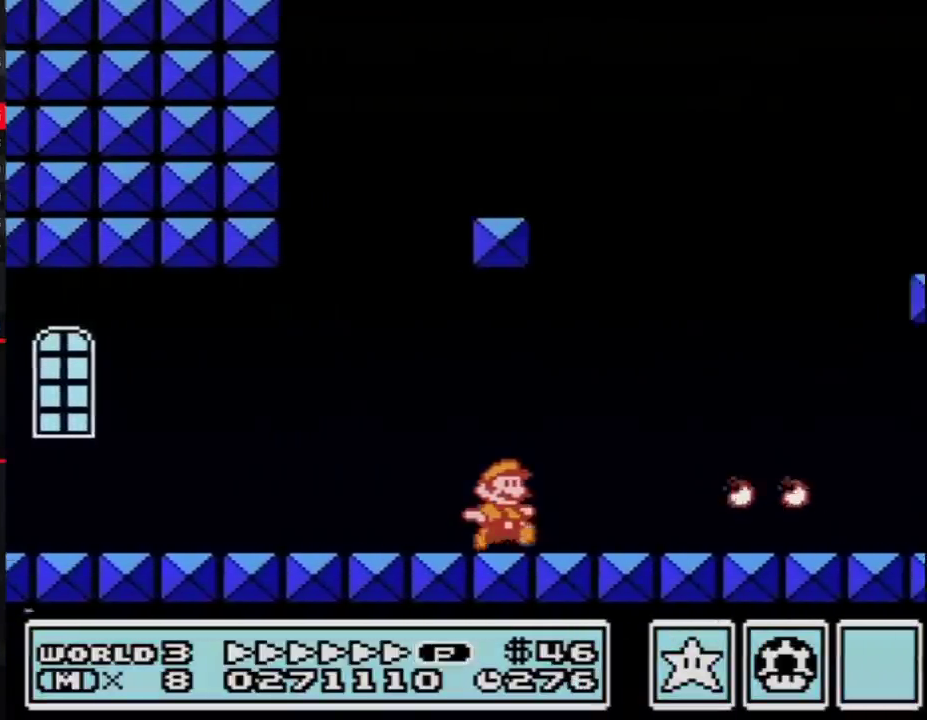
{"buttons": ["B", "DPAD_RIGHT"], "events": []}
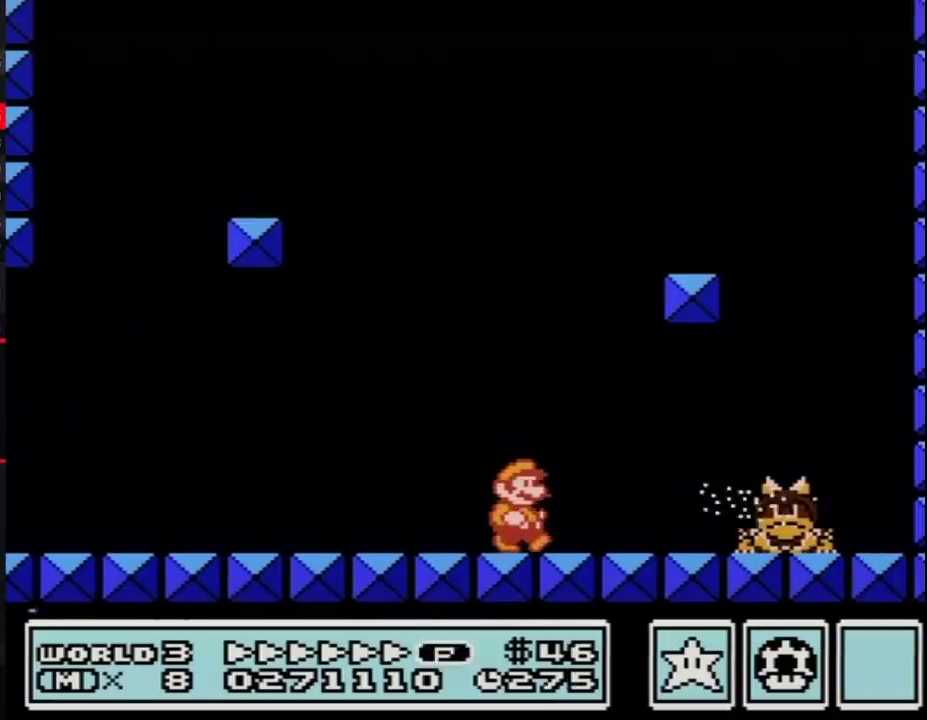
{"buttons": ["B"], "events": [[133, "B", "up"], [200, "B", "down"], [233, "DPAD_RIGHT", "up"], [267, "B", "up"], [333, "B", "down"], [400, "B", "up"], [450, "B", "down"]]}
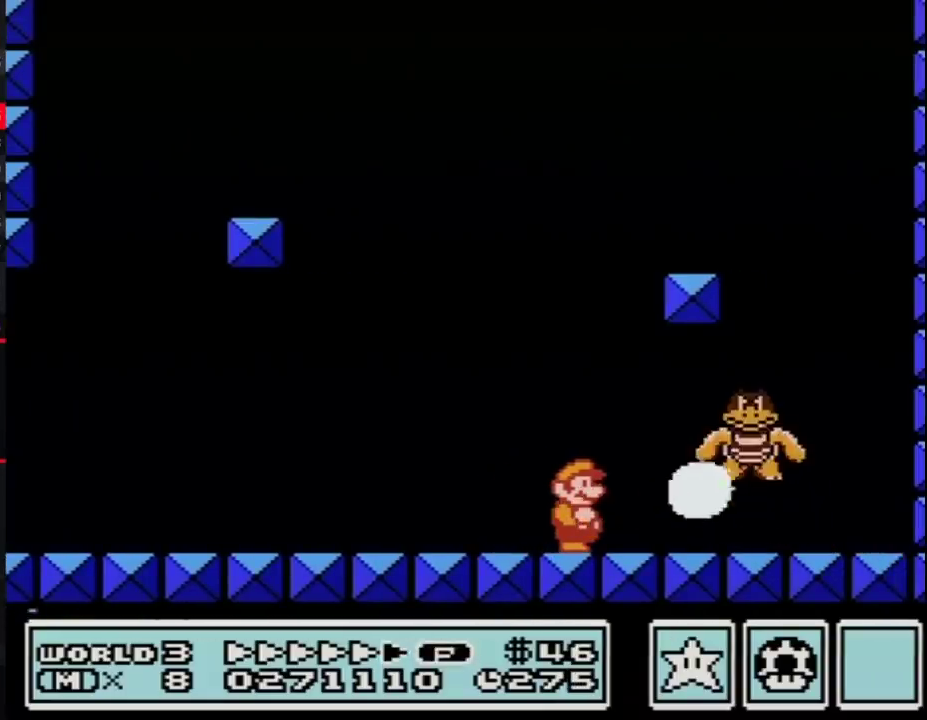
{"buttons": ["B", "DPAD_RIGHT"], "events": [[50, "B", "up"], [117, "B", "down"], [167, "B", "up"], [233, "B", "down"], [333, "B", "up"], [367, "DPAD_RIGHT", "down"], [400, "B", "down"]]}
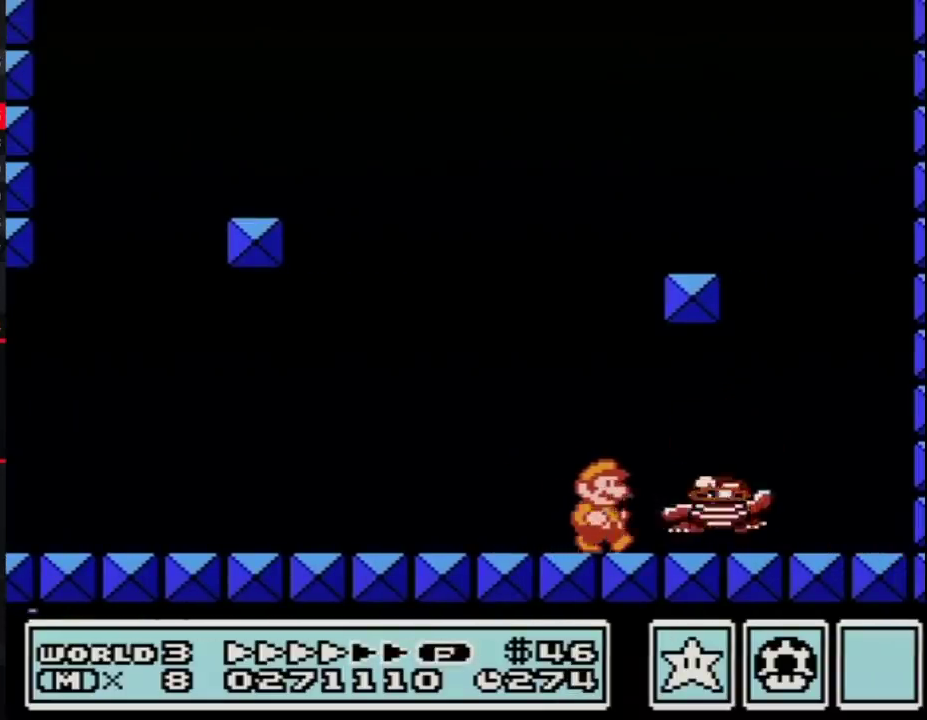
{"buttons": ["B", "DPAD_LEFT"], "events": [[333, "DPAD_RIGHT", "up"], [417, "DPAD_LEFT", "down"]]}
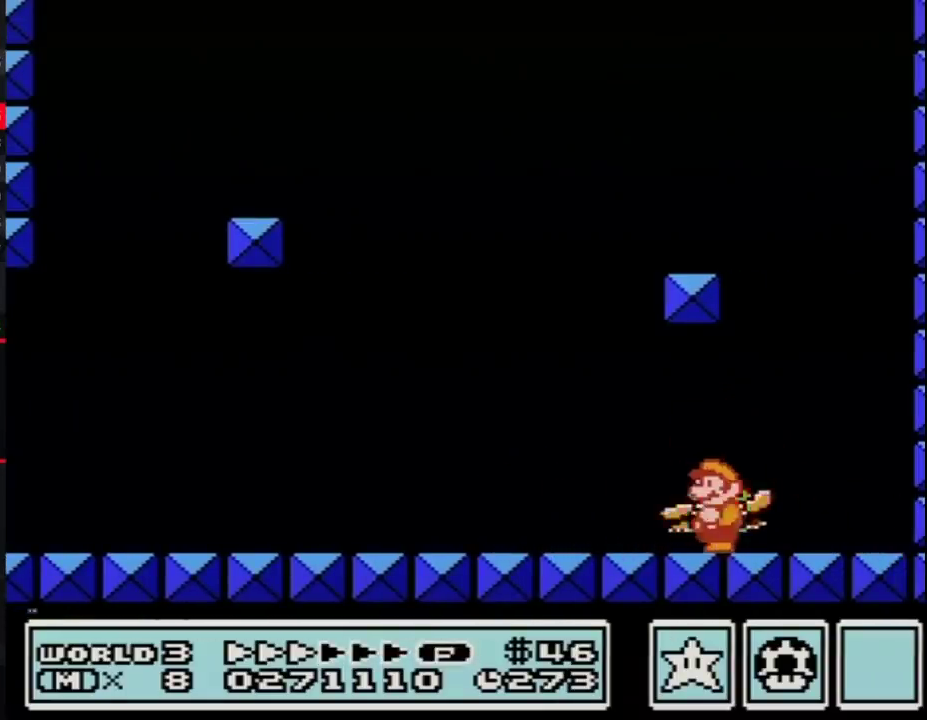
{"buttons": ["B"], "events": [[50, "DPAD_LEFT", "up"], [133, "DPAD_RIGHT", "down"], [300, "DPAD_RIGHT", "up"], [367, "DPAD_LEFT", "down"], [417, "DPAD_LEFT", "up"]]}
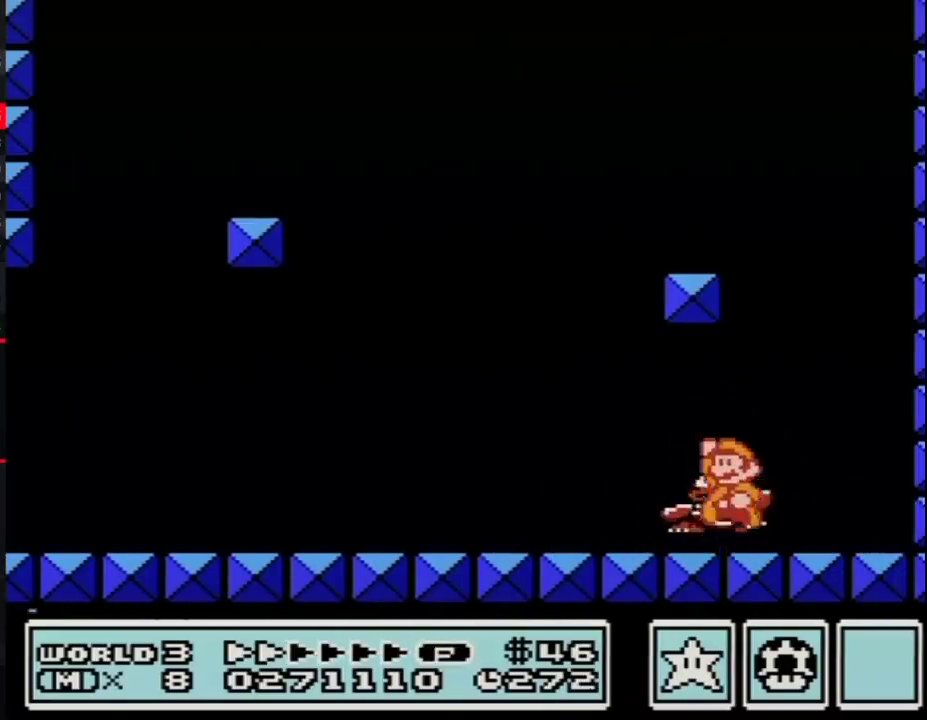
{"buttons": ["B"], "events": [[83, "A", "down"], [367, "A", "up"], [367, "B", "up"], [483, "B", "down"]]}
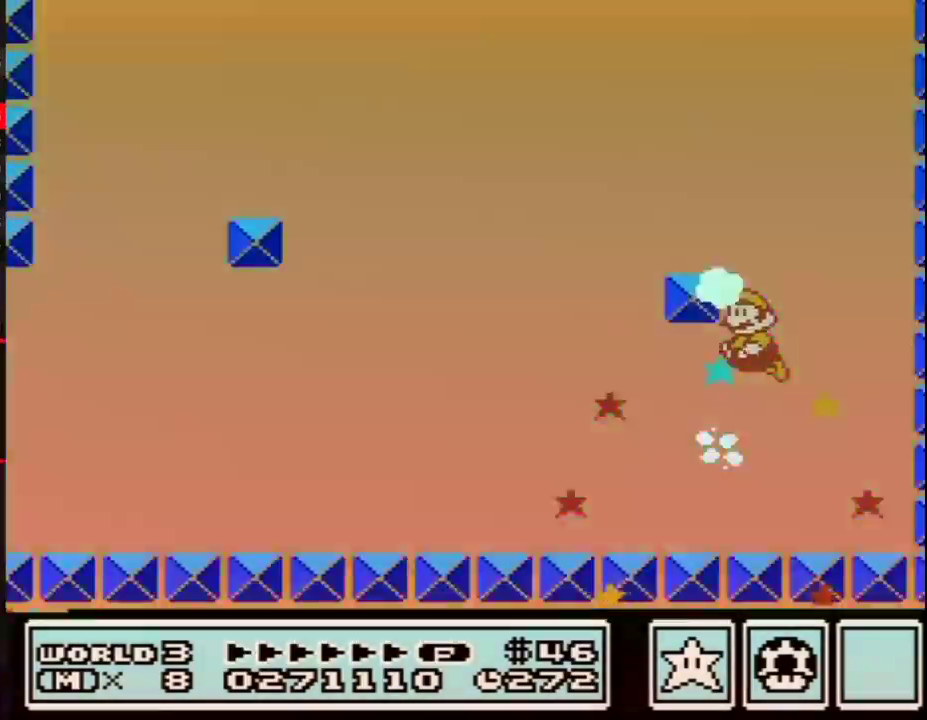
{"buttons": [], "events": [[50, "B", "up"]]}